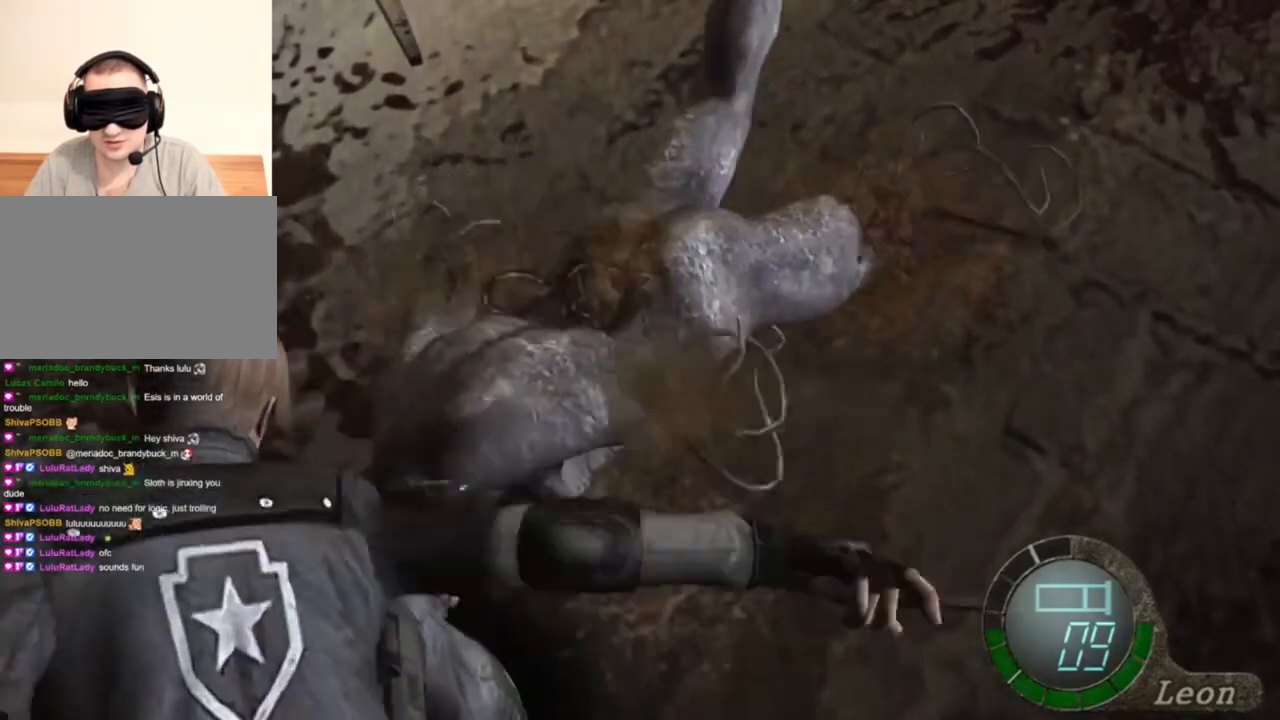
Gameplay with keyboard and mouse; each line is a JSON object with the keys and mouse buttons held at the frame after it. "events" lists presses ("down") and releases ("up") of "1", "2", "3", "4", "5", "a", "alt", "b", "c", "ctrl", "d", "e", "f", "g", "q", "r", "s", "shift", "space", "t", "tab", "tilde", "v", "w", "x", "z", "mouse_left", "mouse_wheel", "mouse_right", "mouse_mb4" and "mouse_mb5" between this image and that frame as [ms after this image, input, new state], when the widget could be followed in between. "mouse_left", "mouse_wheel", "mouse_right", "mouse_mb4", "mouse_mb5" = the "left", "wheel", "right", "mb4", "mb5" buttons of the "mouse" list. No other keys are recorded. "wheel" means that the mouse wheel is clicked or scrolled. Mouse movement is not recorded.
{"keys": ["space"], "mouse": ["left"], "events": []}
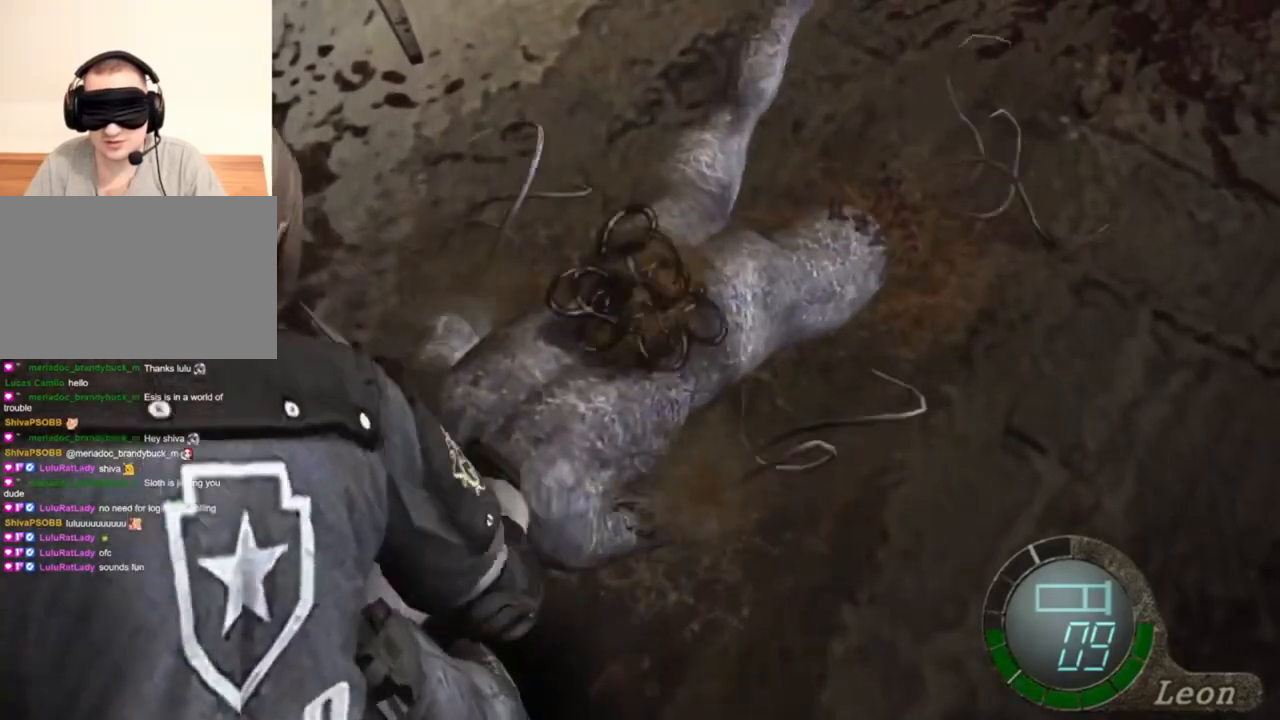
{"keys": ["space"], "mouse": ["left"], "events": []}
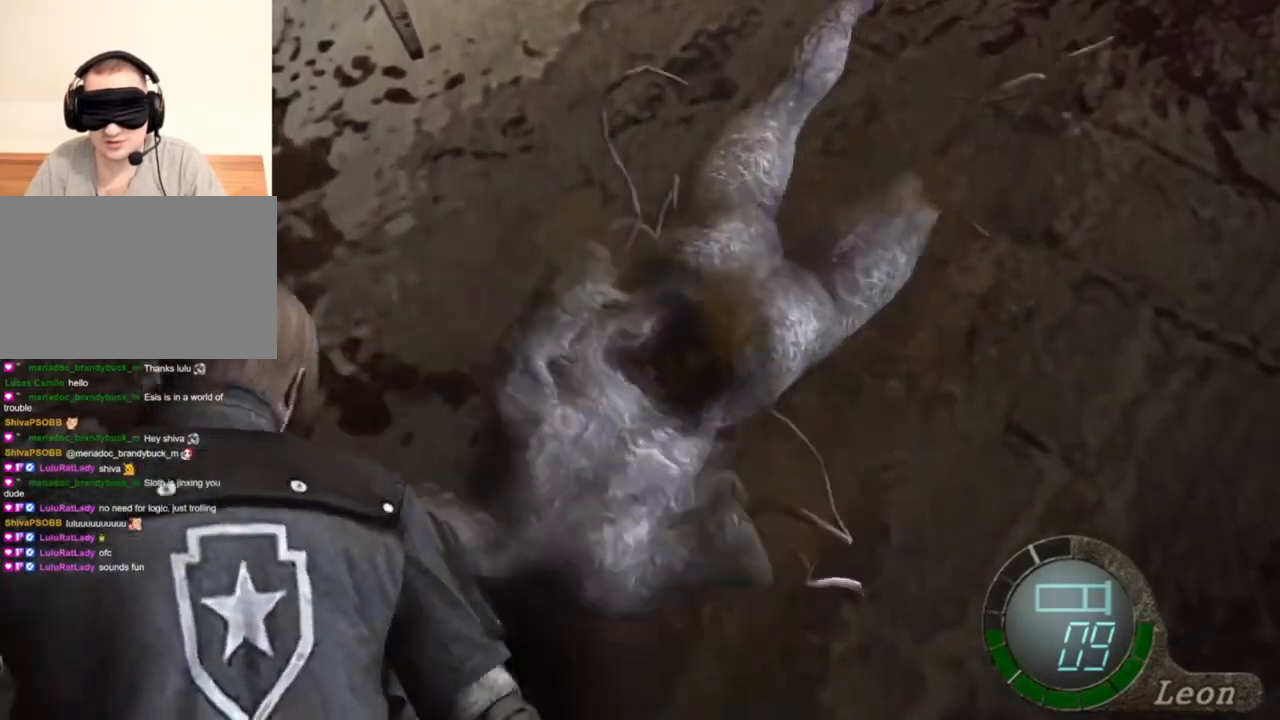
{"keys": ["space"], "mouse": [], "events": [[300, "mouse_left", "up"]]}
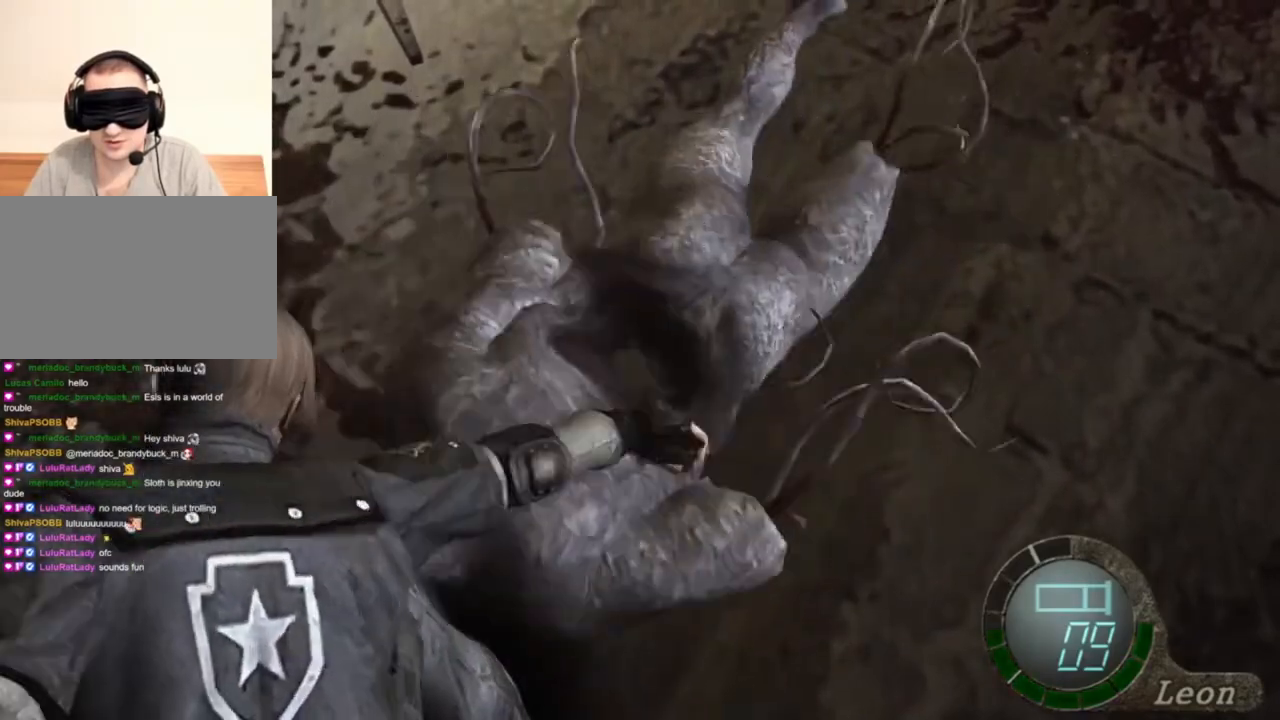
{"keys": [], "mouse": [], "events": [[434, "space", "up"]]}
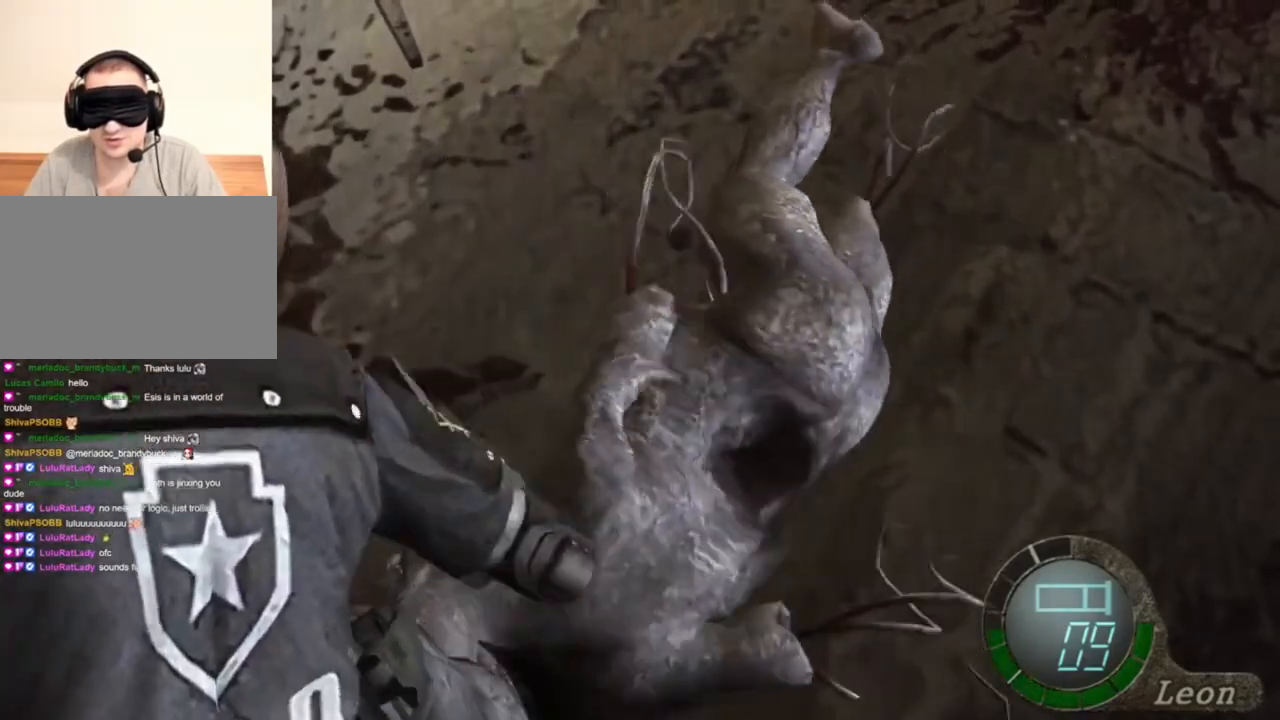
{"keys": ["r"], "mouse": ["right"], "events": [[300, "mouse_right", "down"], [500, "r", "down"]]}
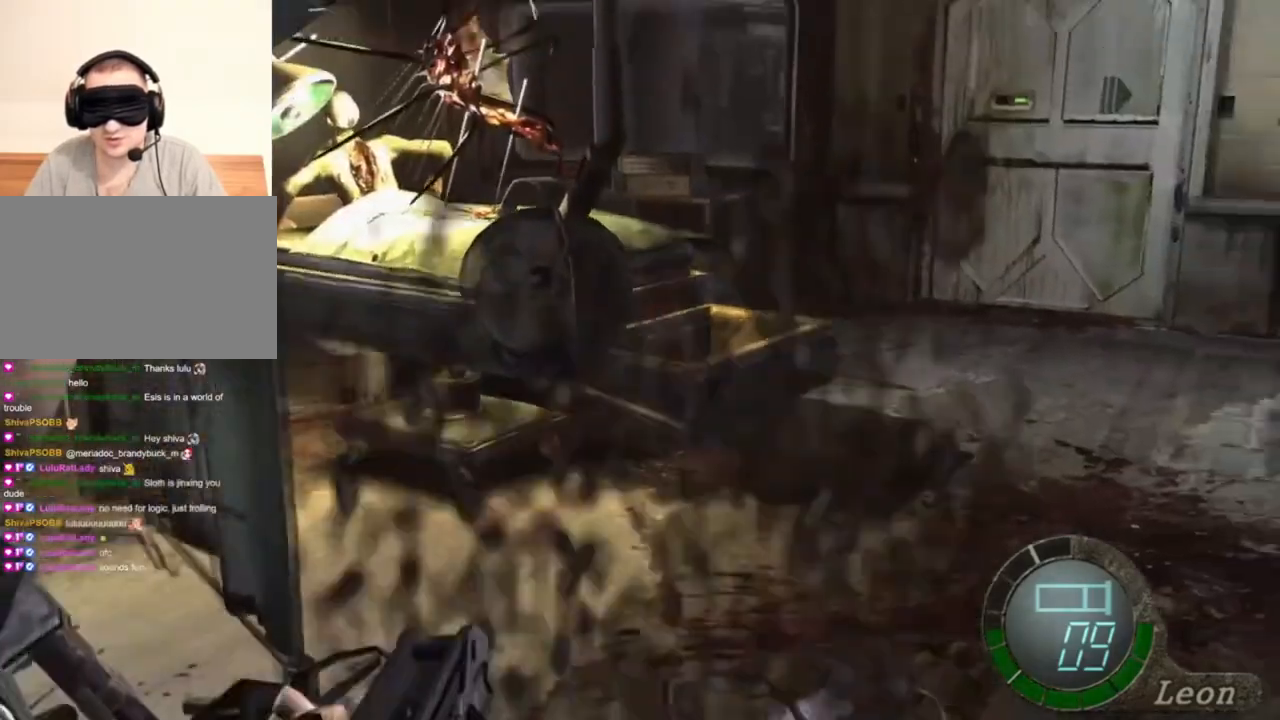
{"keys": ["r"], "mouse": ["right"], "events": [[100, "r", "up"], [134, "r", "down"], [234, "r", "up"], [334, "r", "down"], [434, "r", "up"], [467, "r", "down"]]}
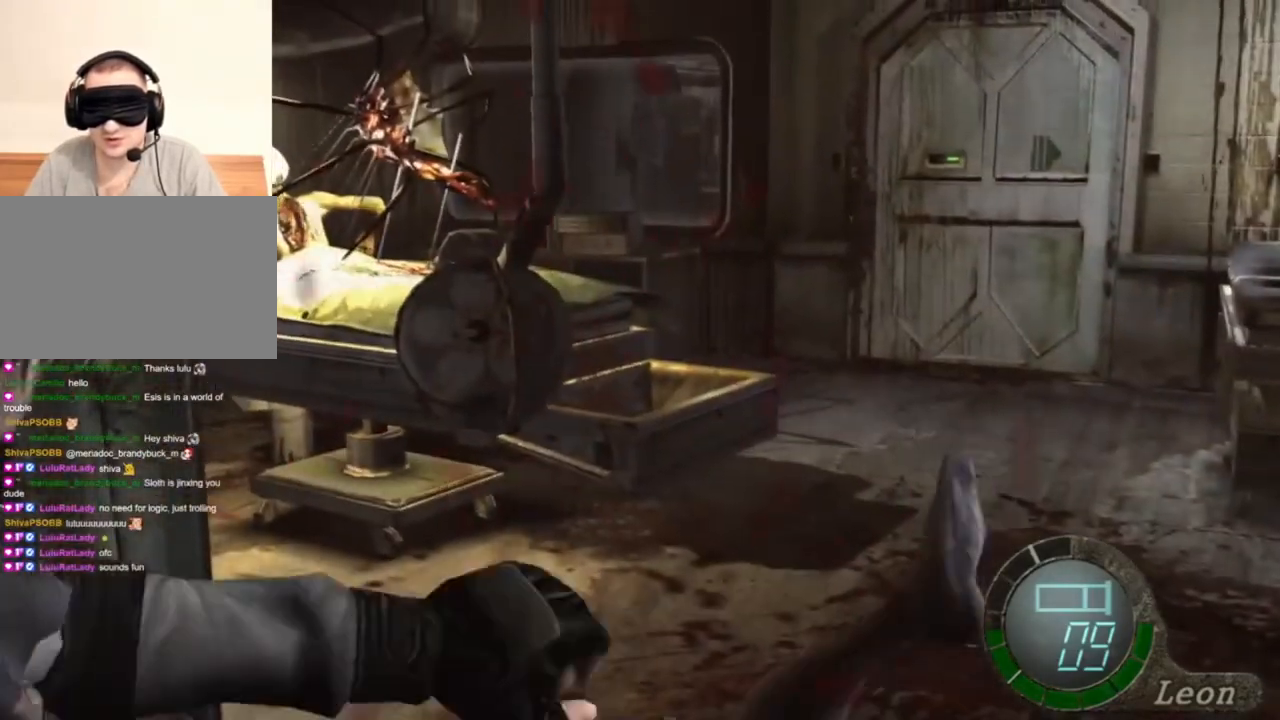
{"keys": [], "mouse": ["right"], "events": [[67, "r", "up"], [134, "r", "down"], [200, "r", "up"], [234, "r", "down"], [334, "r", "up"], [400, "r", "down"], [500, "r", "up"]]}
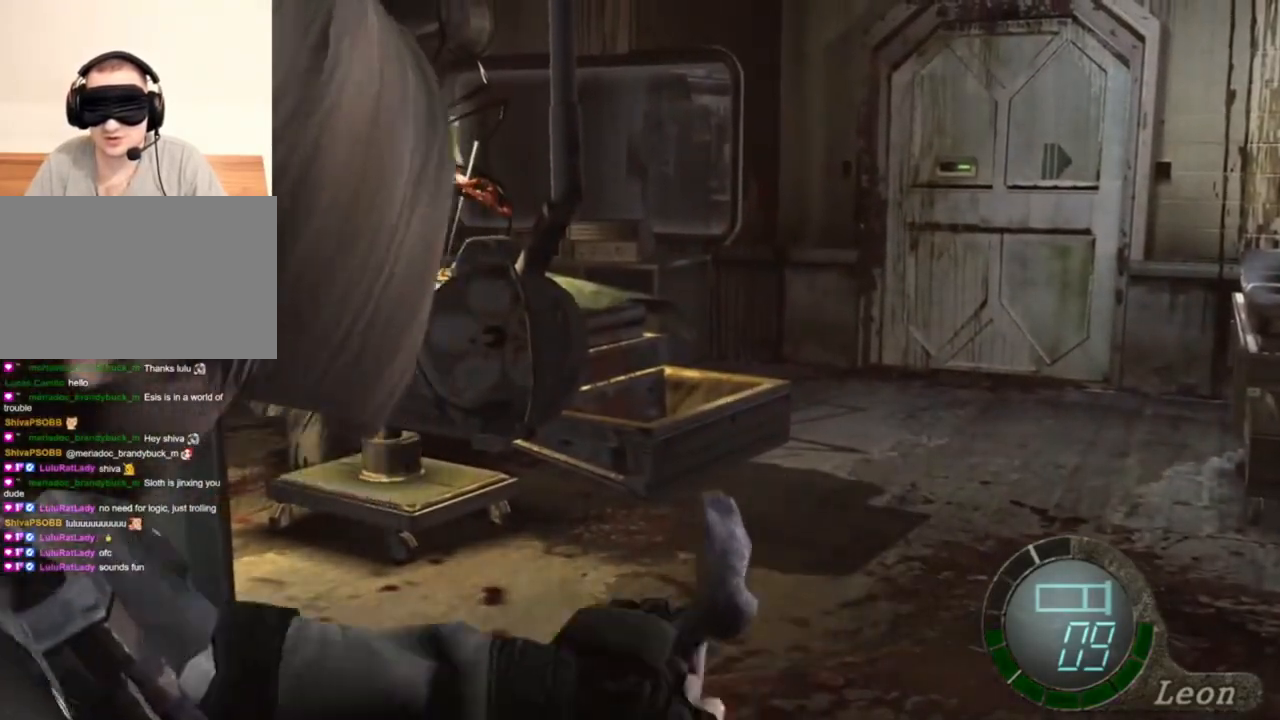
{"keys": [], "mouse": [], "events": [[400, "mouse_right", "up"]]}
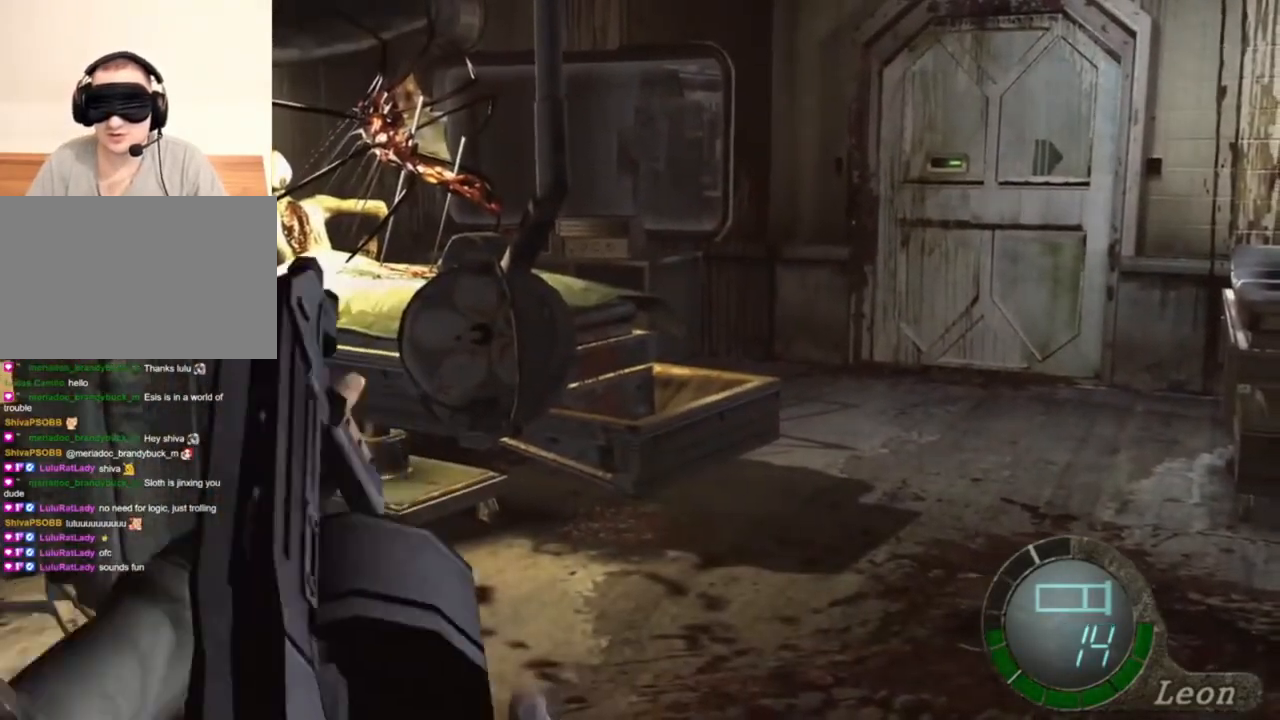
{"keys": [], "mouse": [], "events": []}
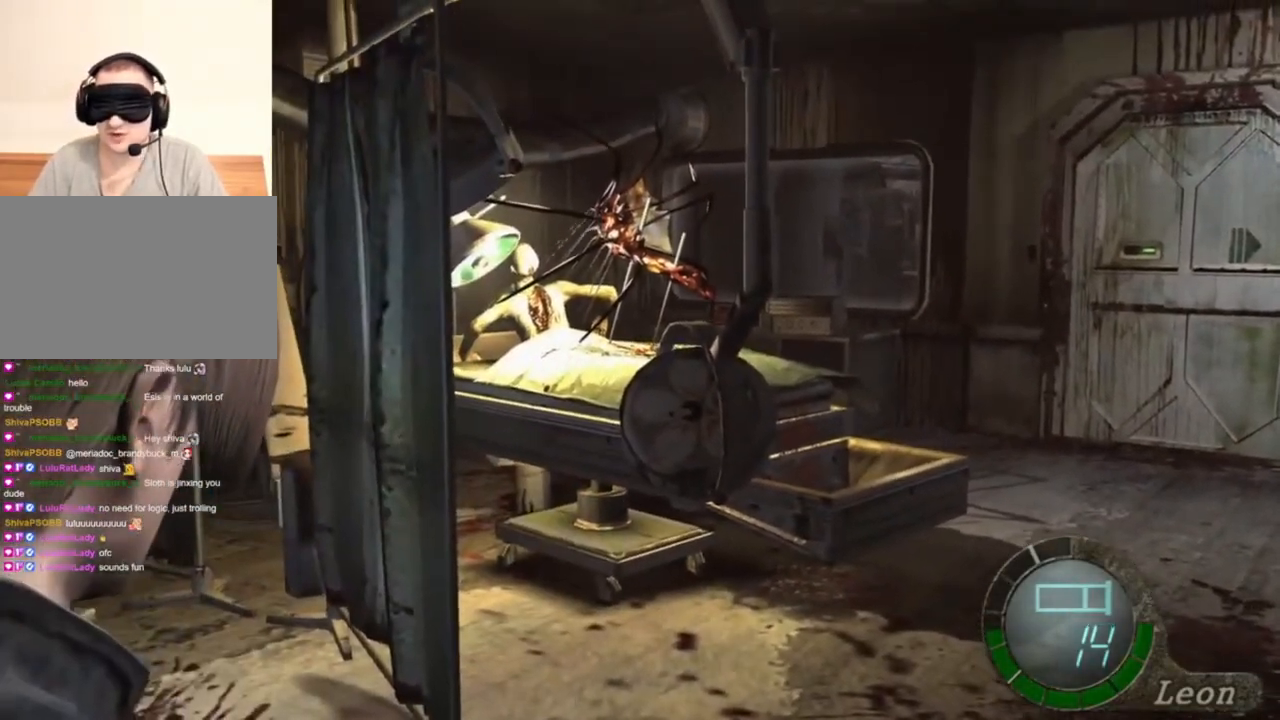
{"keys": [], "mouse": [], "events": []}
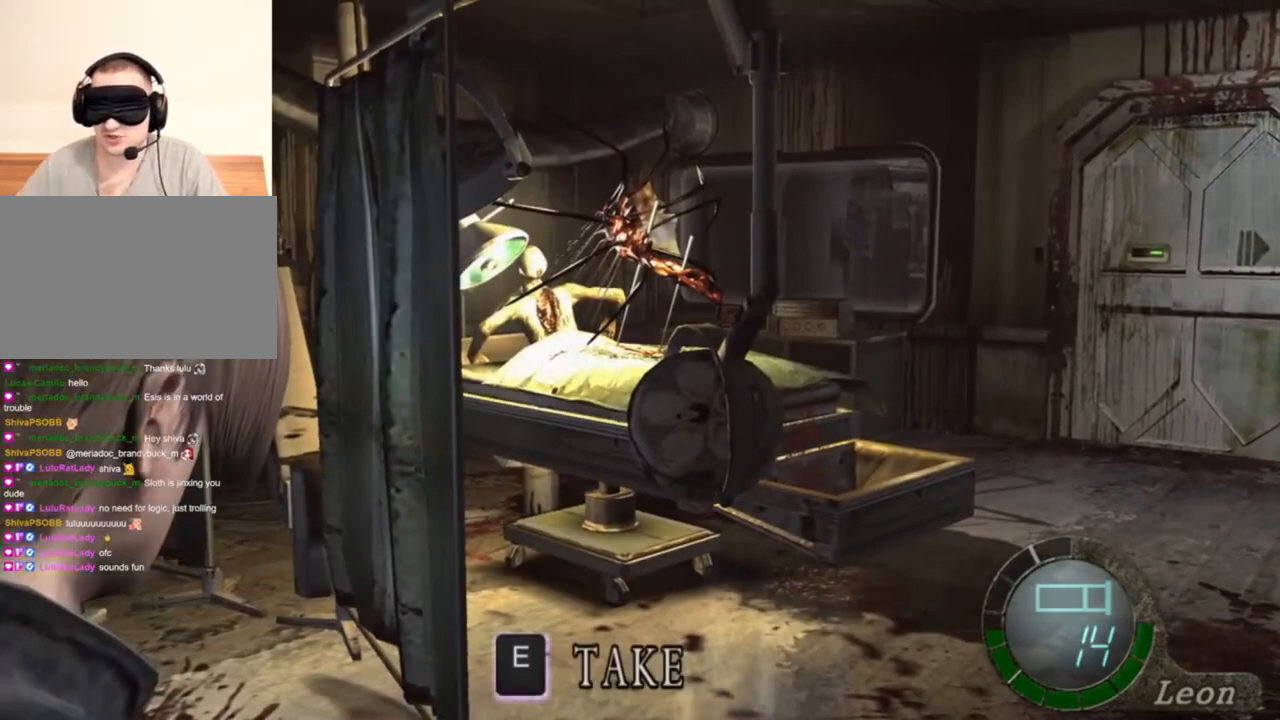
{"keys": ["e", "w"], "mouse": [], "events": [[367, "w", "down"], [500, "e", "down"]]}
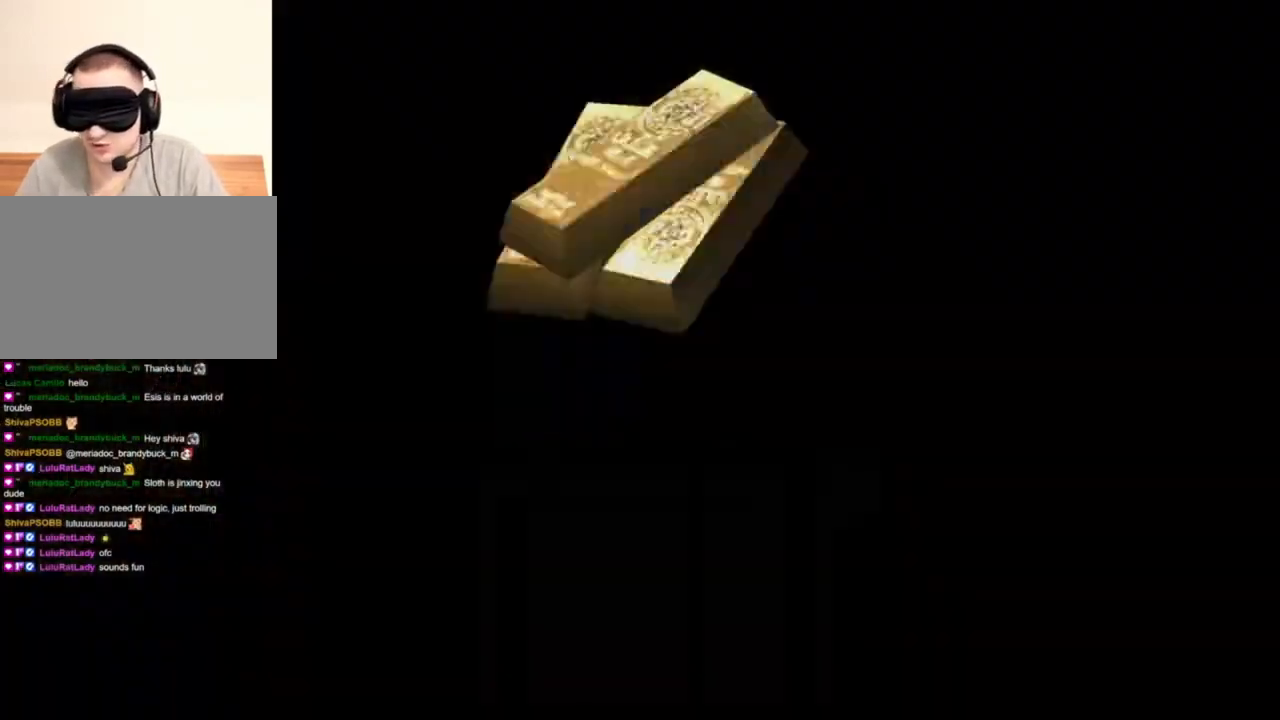
{"keys": ["e", "w"], "mouse": [], "events": [[267, "e", "up"], [334, "e", "down"]]}
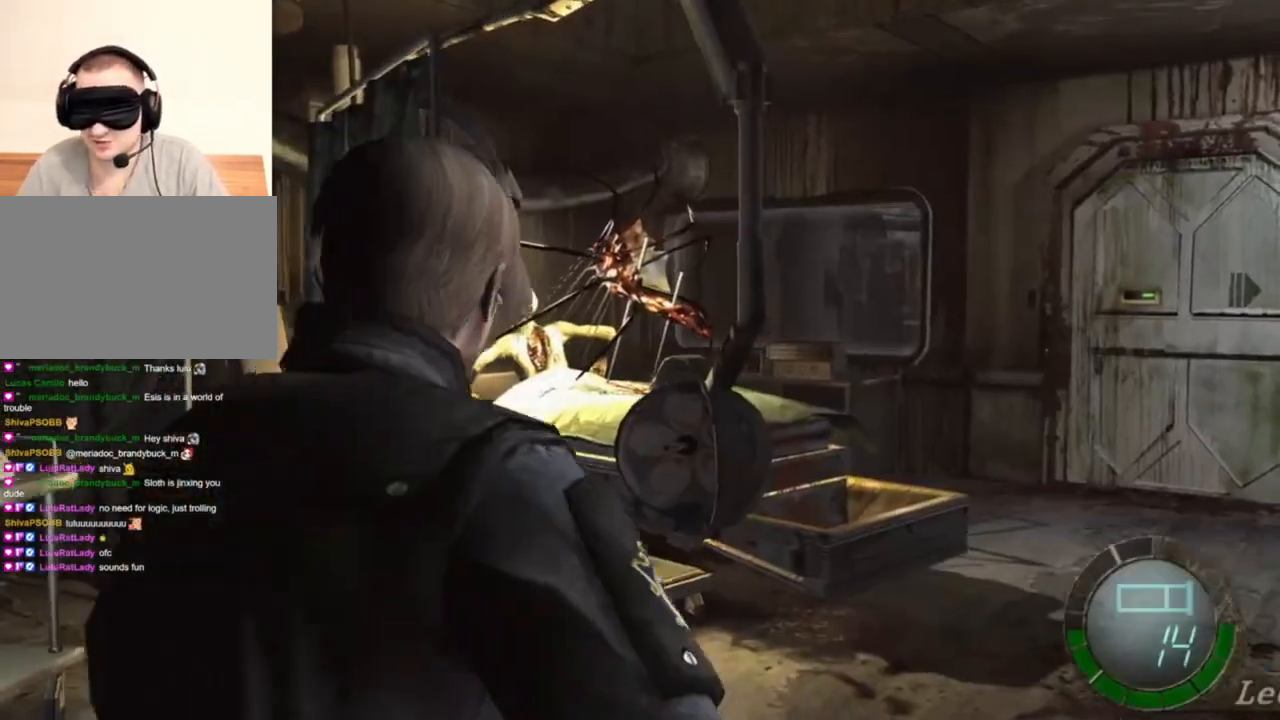
{"keys": ["shift", "w"], "mouse": [], "events": [[67, "e", "up"], [134, "w", "up"], [434, "w", "down"], [500, "shift", "down"]]}
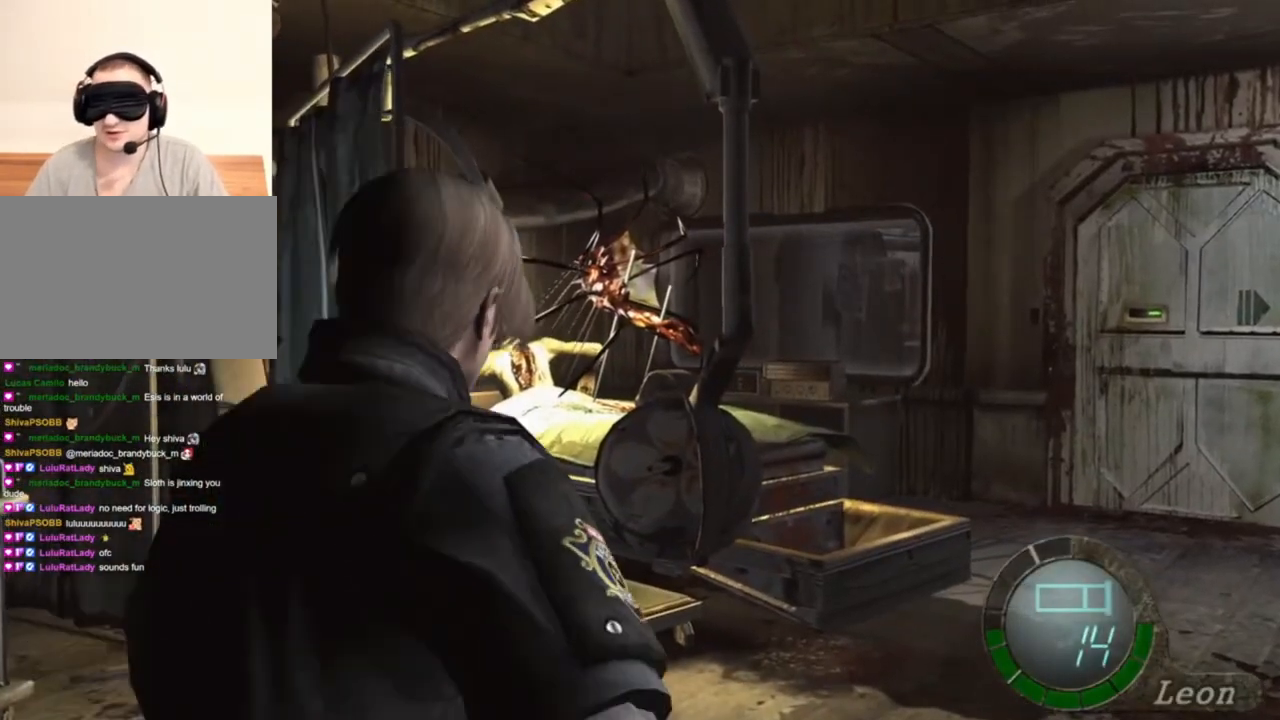
{"keys": ["shift", "w"], "mouse": [], "events": []}
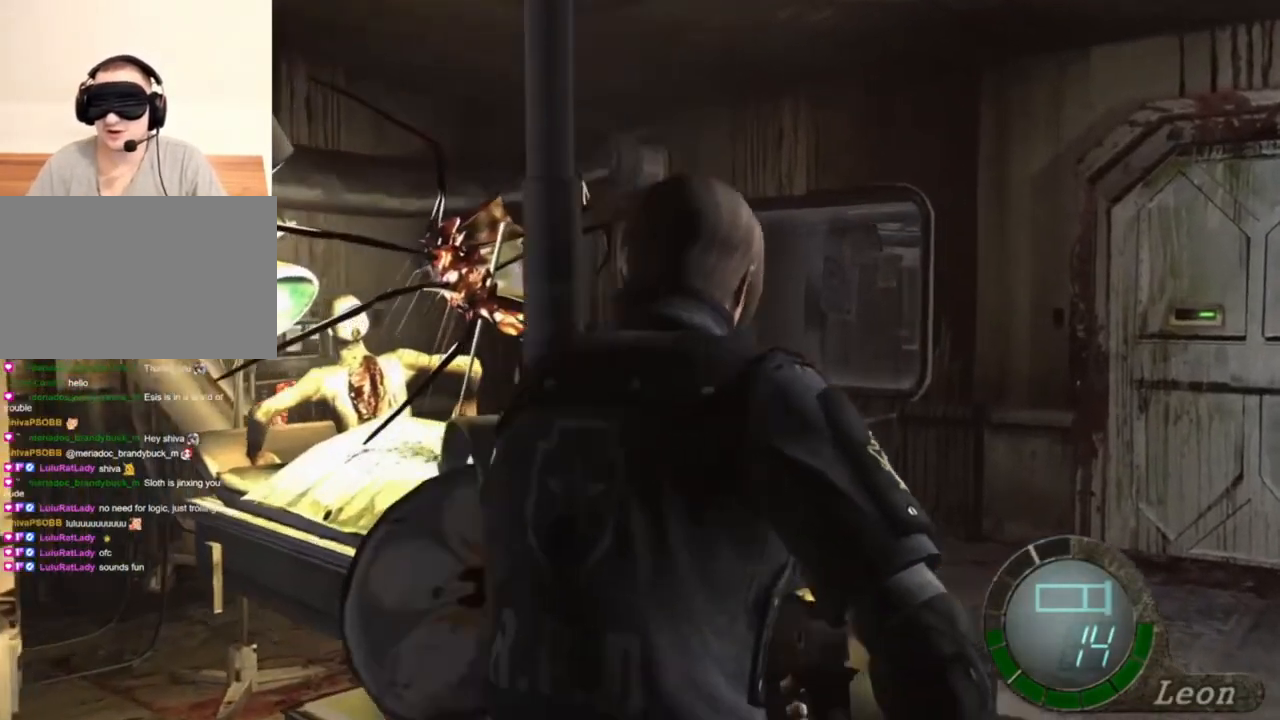
{"keys": ["shift", "w"], "mouse": [], "events": []}
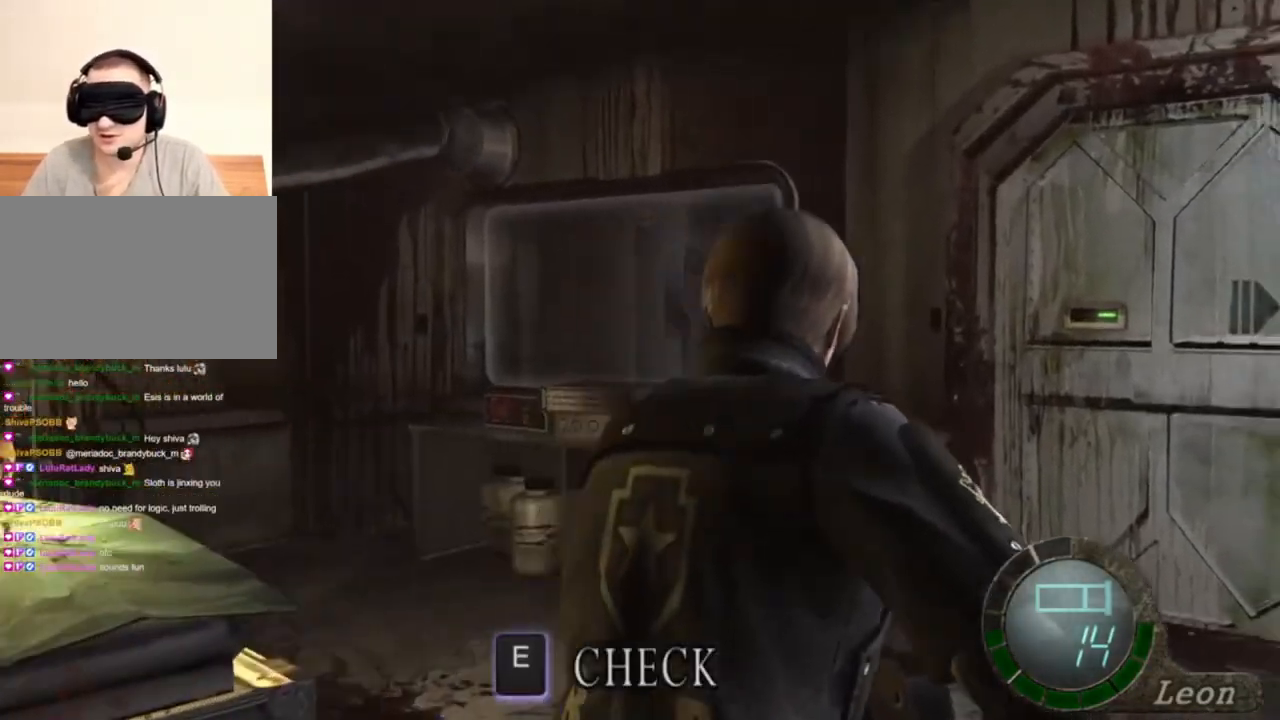
{"keys": ["shift", "w"], "mouse": [], "events": []}
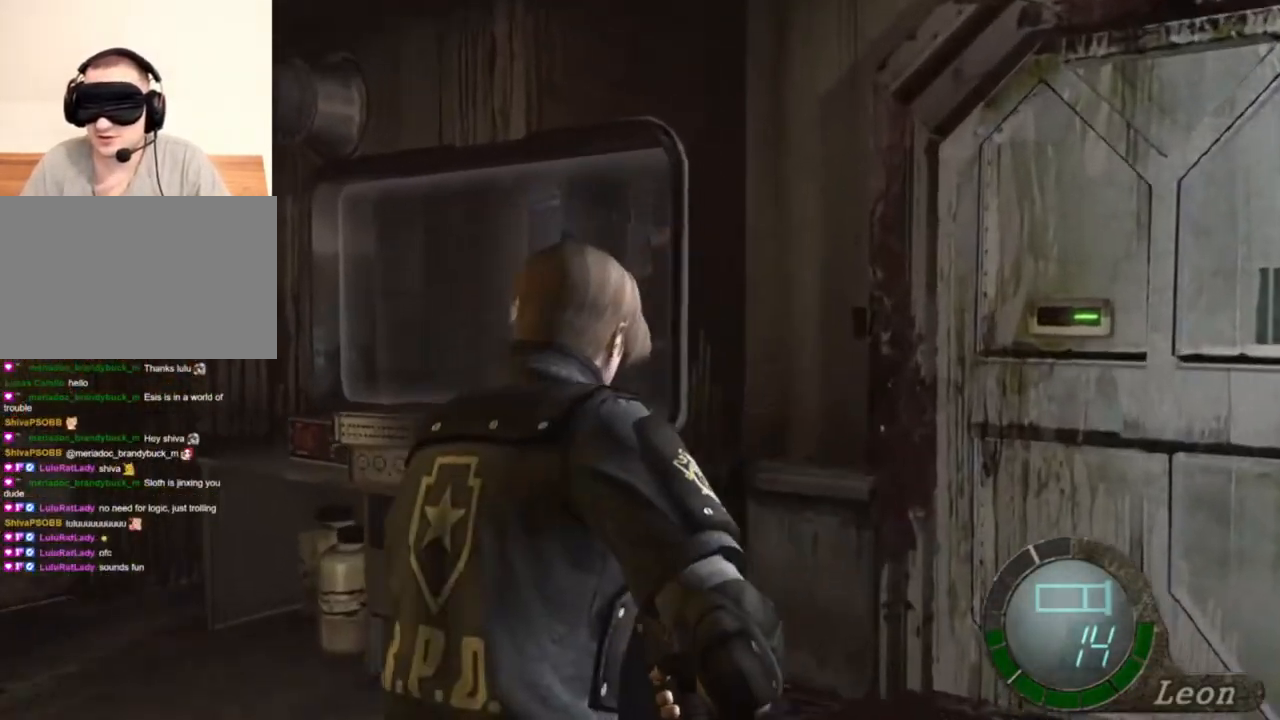
{"keys": ["shift", "w"], "mouse": [], "events": []}
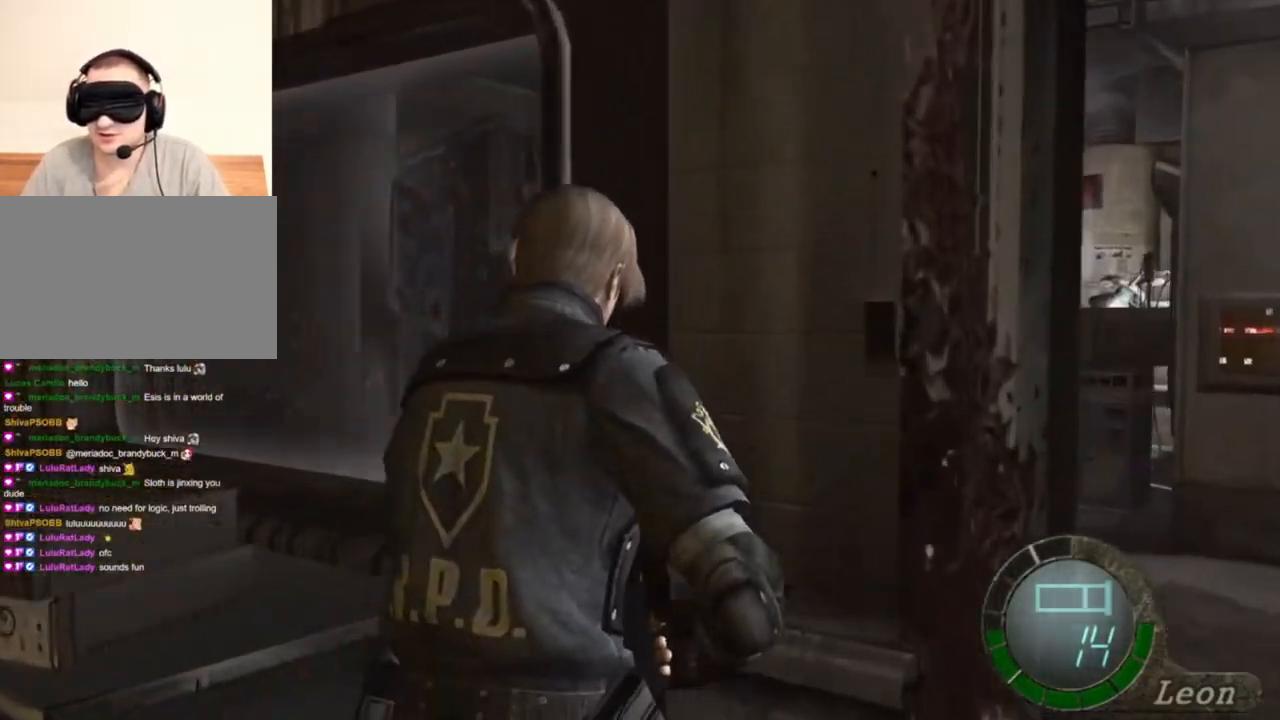
{"keys": ["shift", "w"], "mouse": [], "events": []}
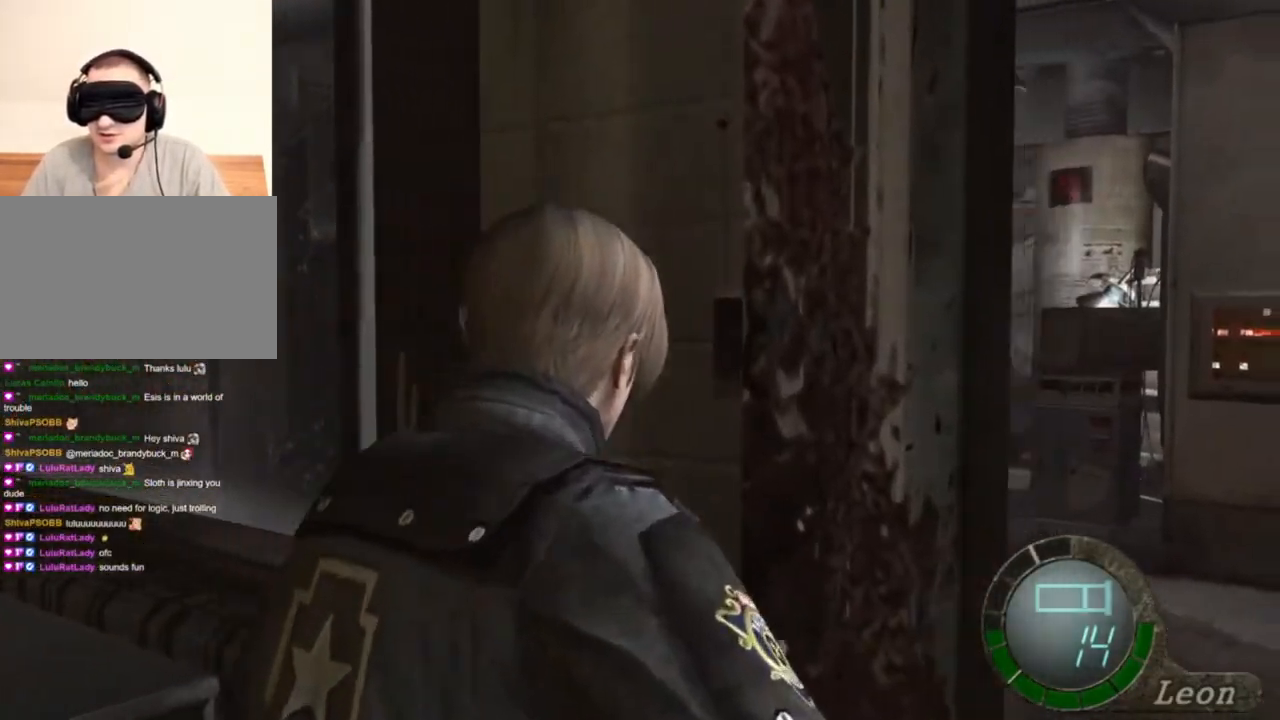
{"keys": [], "mouse": [], "events": [[300, "shift", "up"], [400, "w", "up"]]}
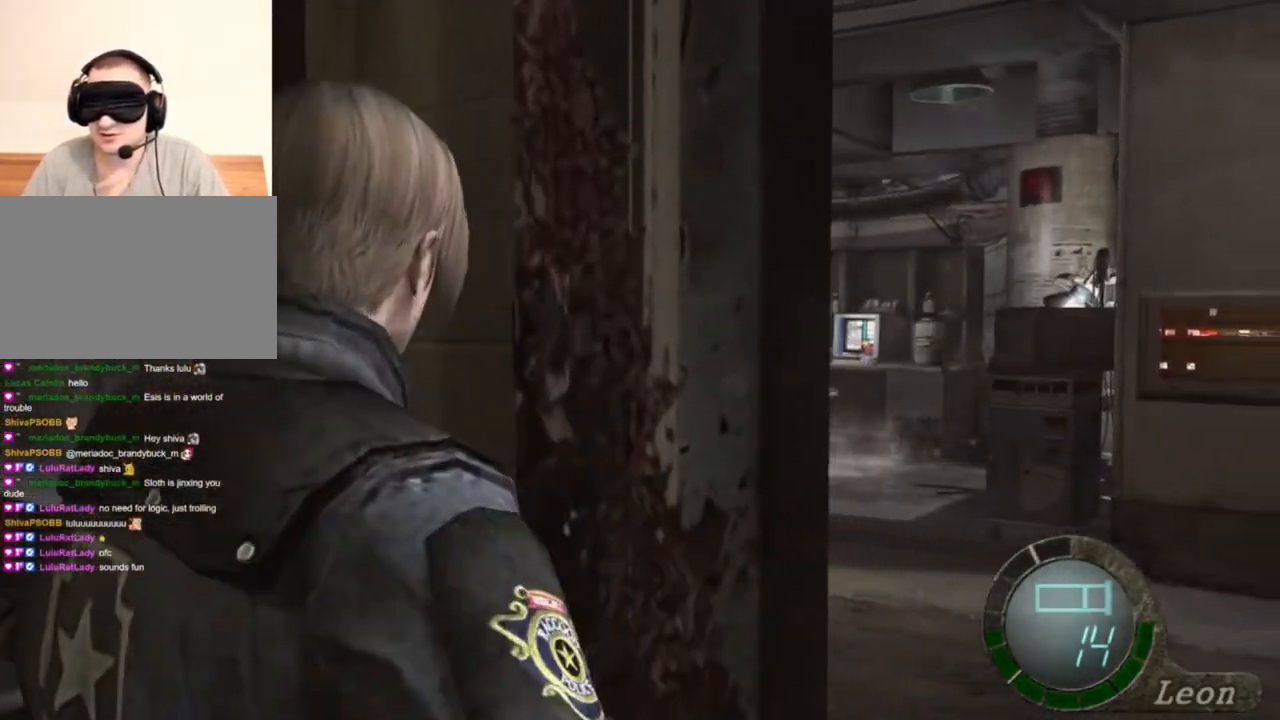
{"keys": [], "mouse": [], "events": []}
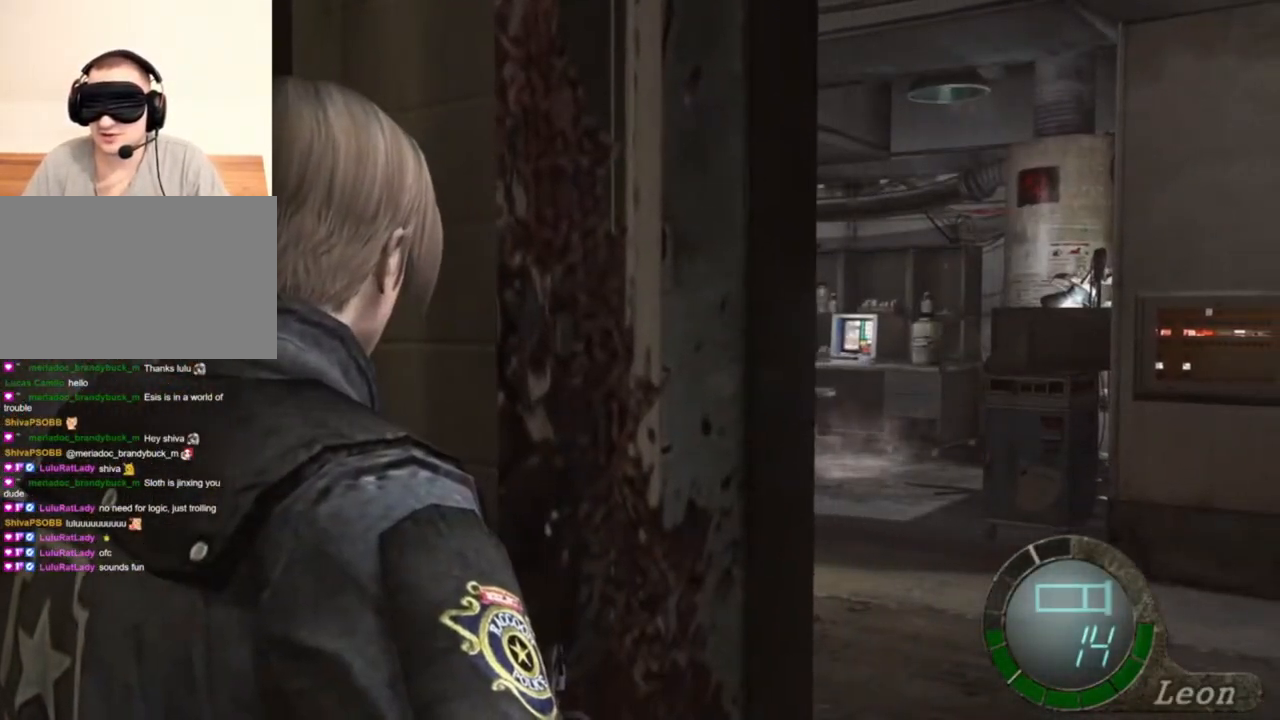
{"keys": [], "mouse": [], "events": []}
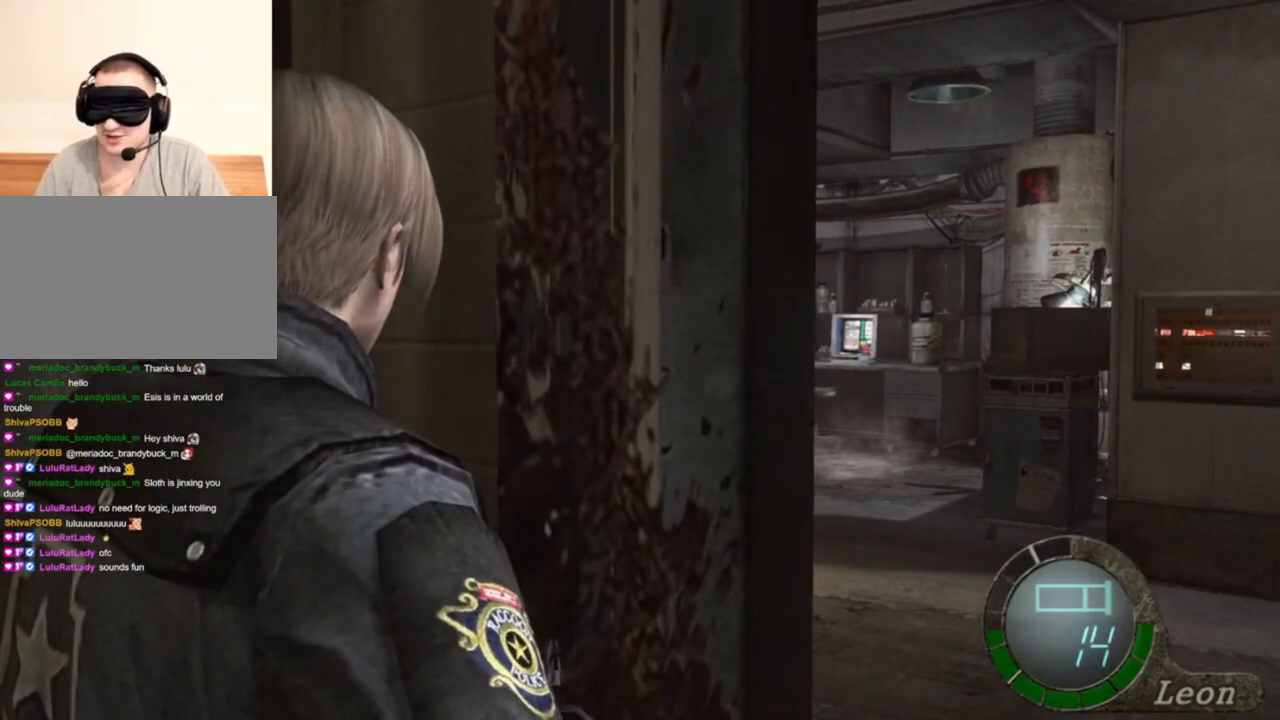
{"keys": [], "mouse": [], "events": []}
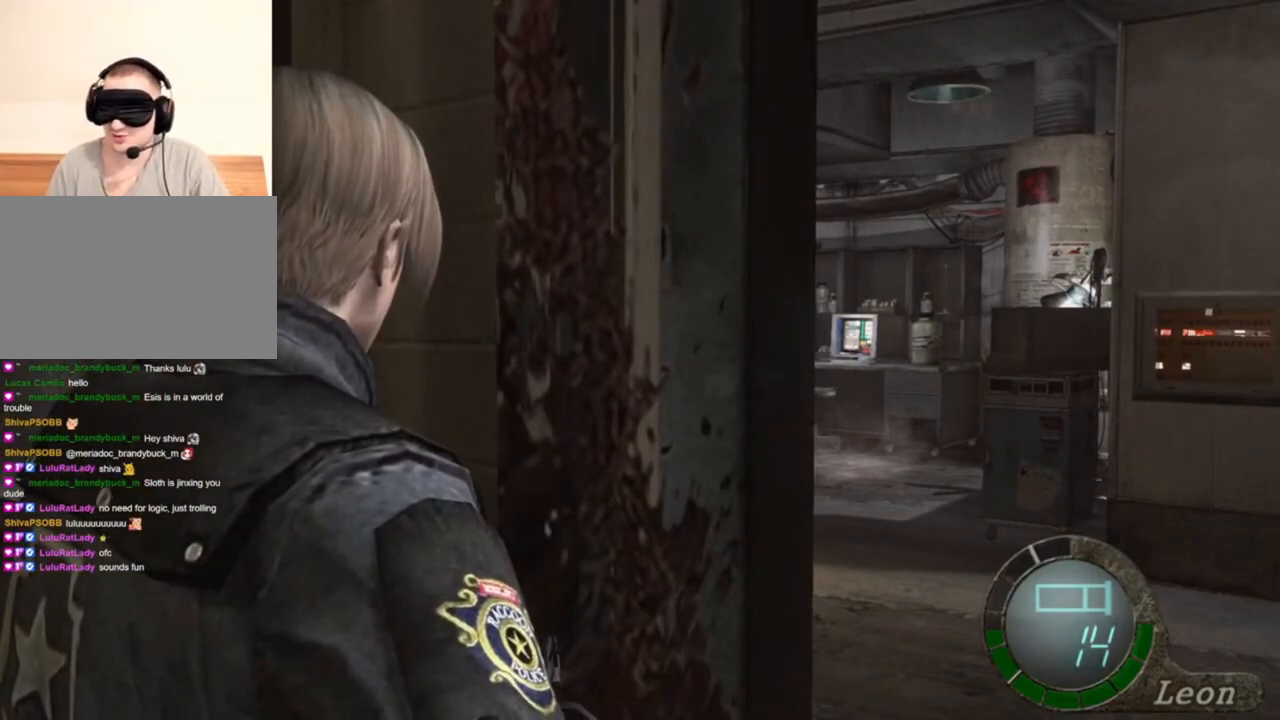
{"keys": [], "mouse": [], "events": []}
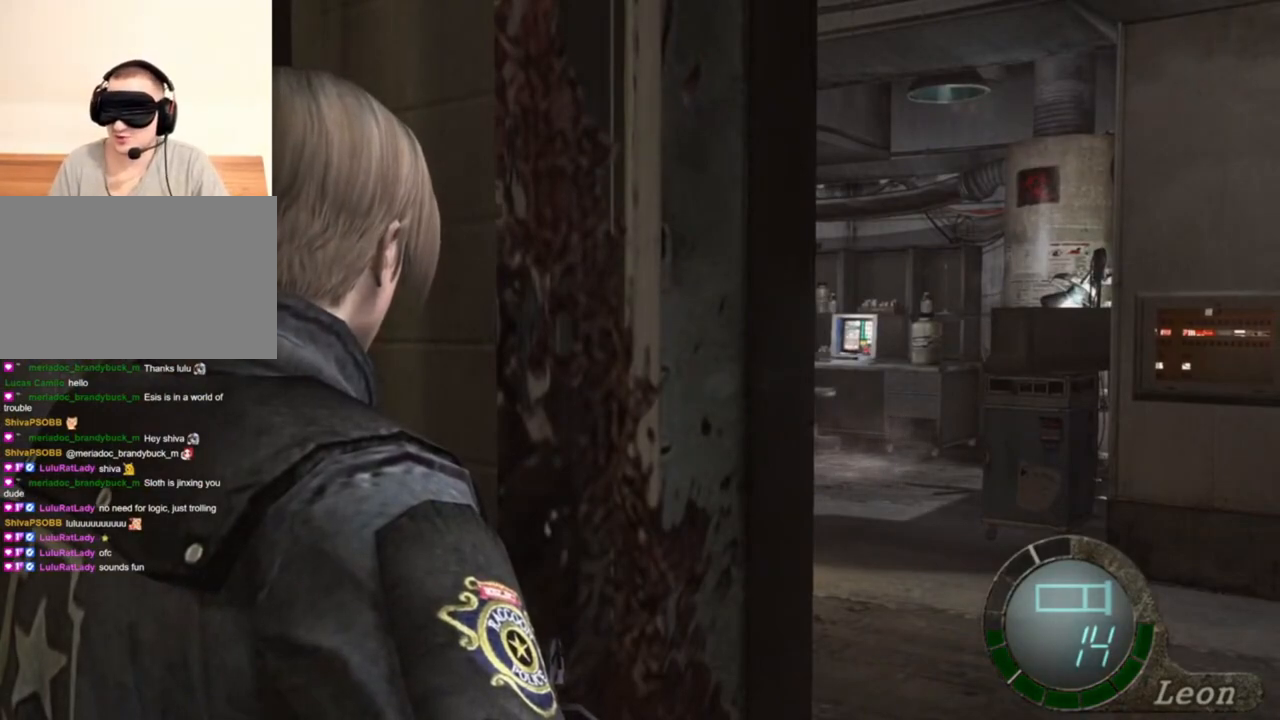
{"keys": [], "mouse": [], "events": []}
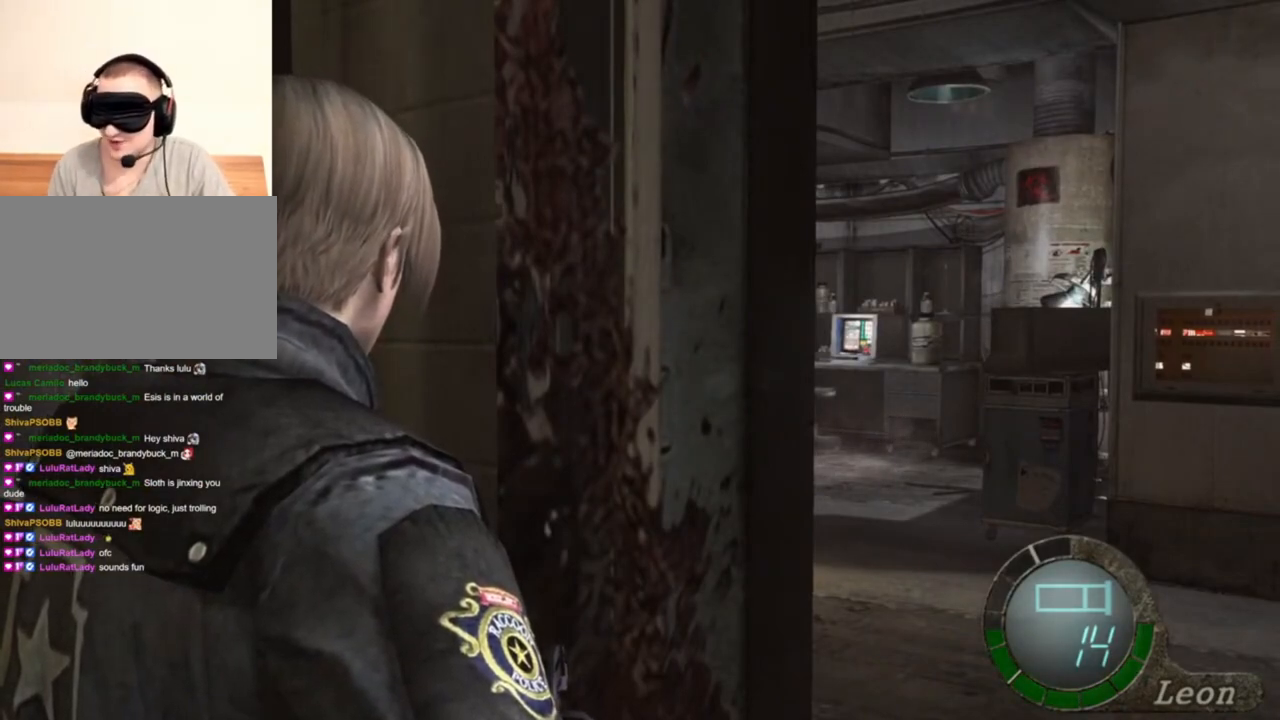
{"keys": [], "mouse": [], "events": []}
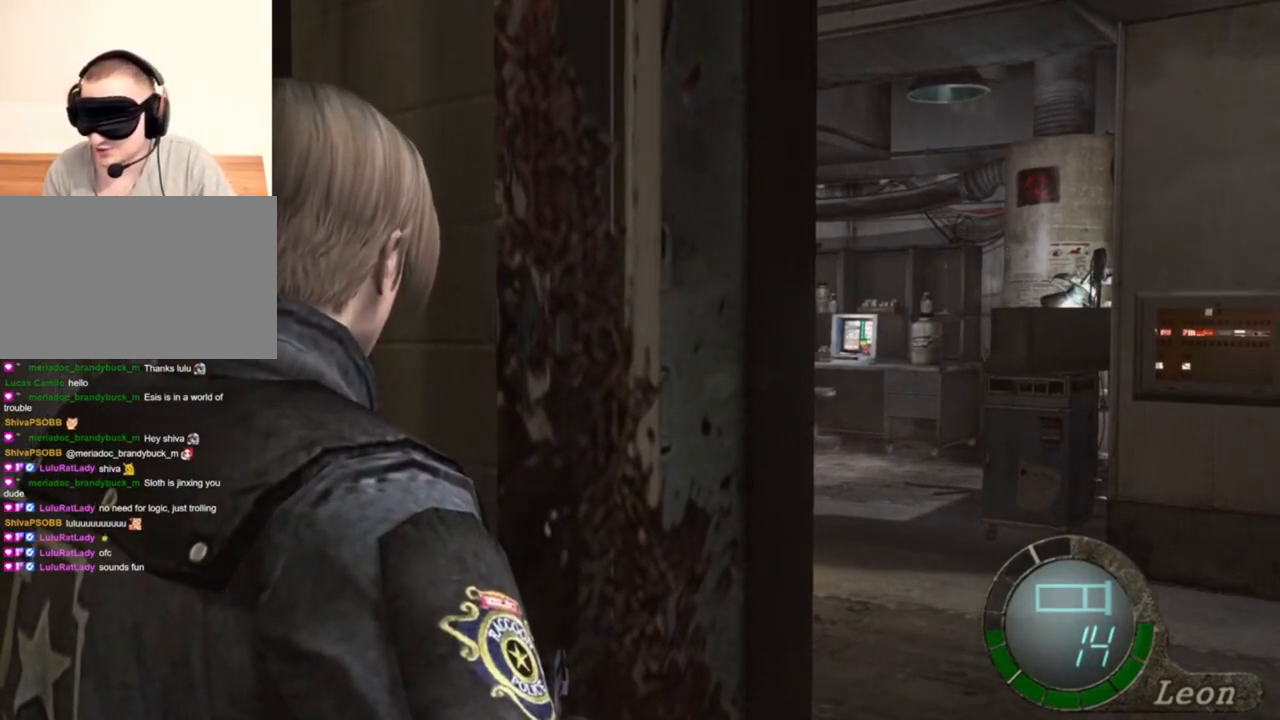
{"keys": [], "mouse": [], "events": []}
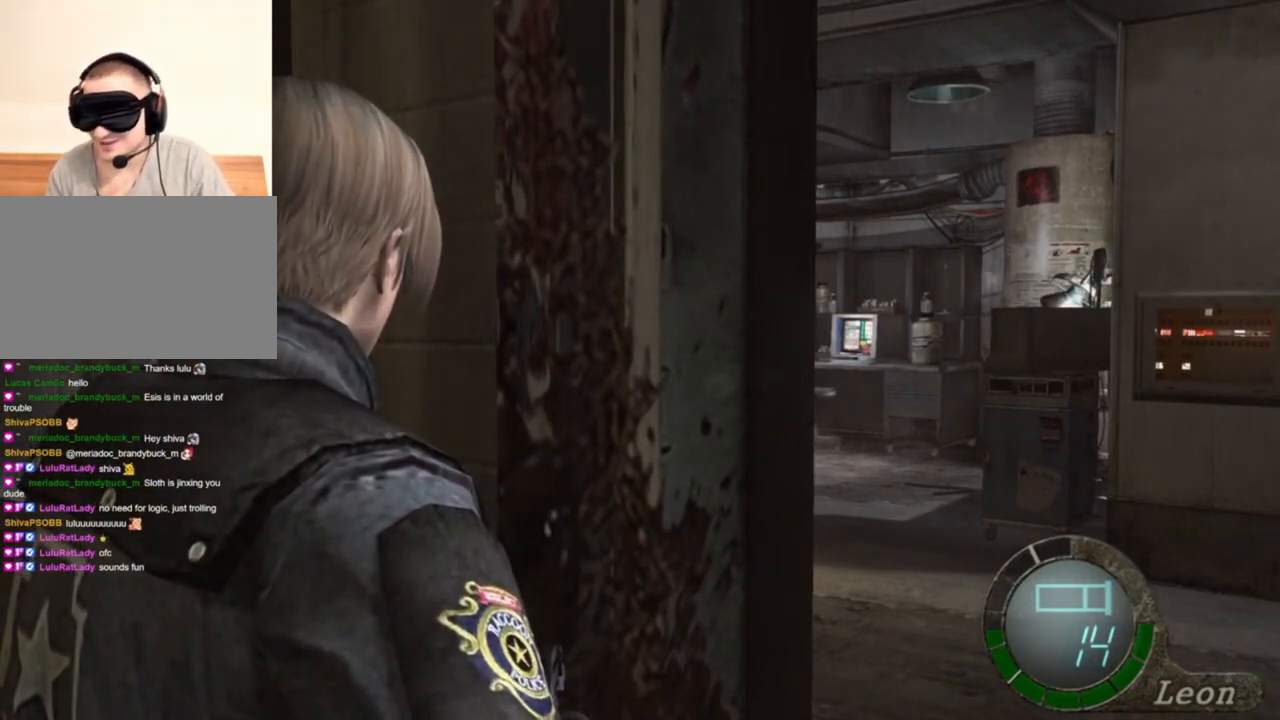
{"keys": [], "mouse": [], "events": []}
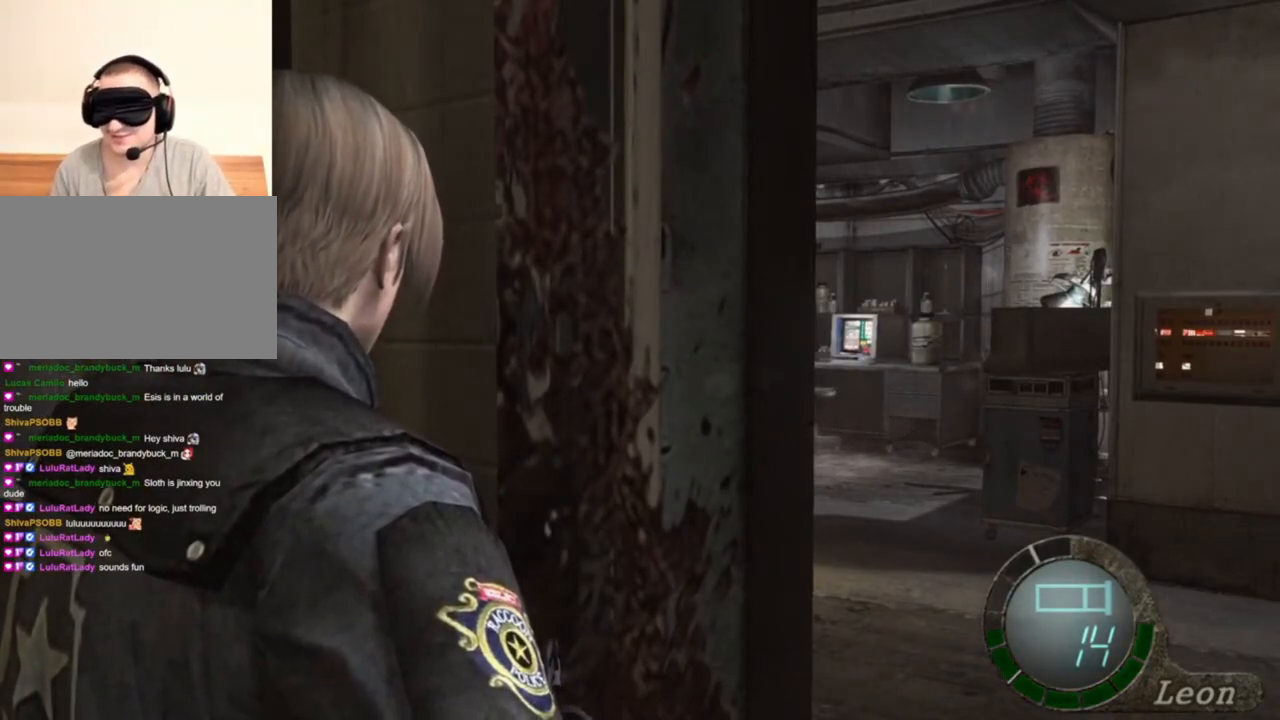
{"keys": [], "mouse": [], "events": []}
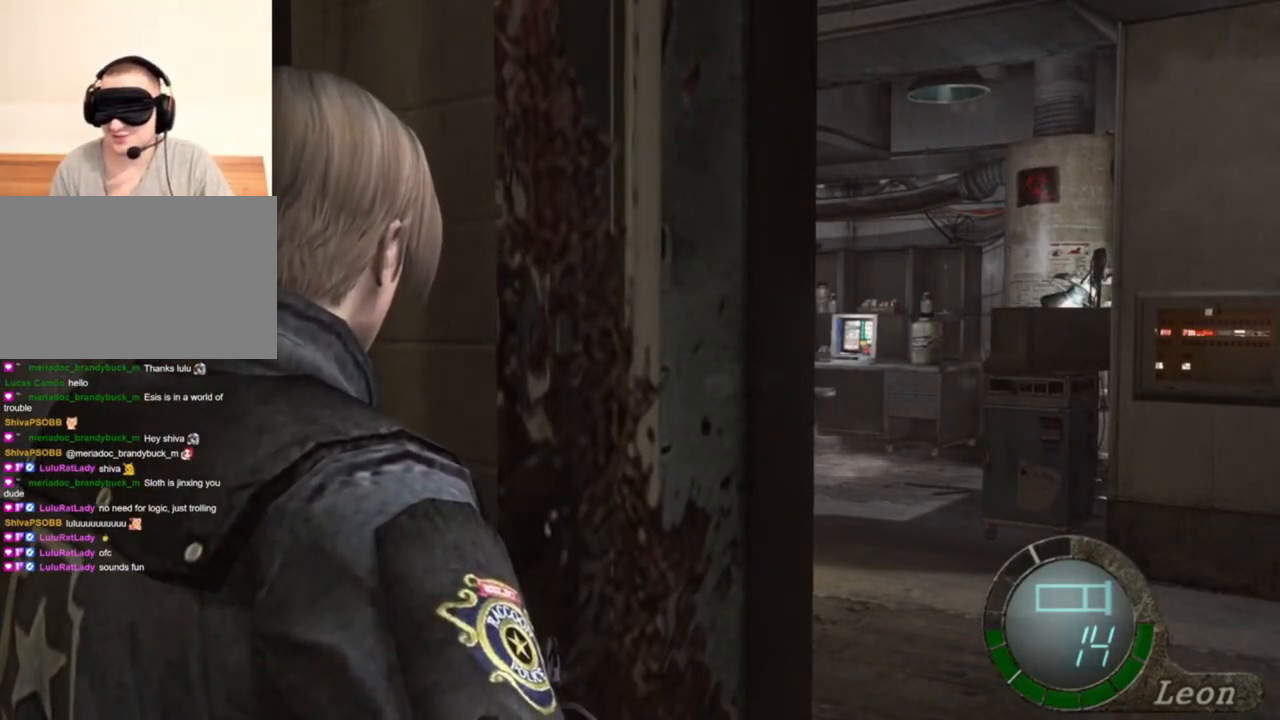
{"keys": [], "mouse": [], "events": []}